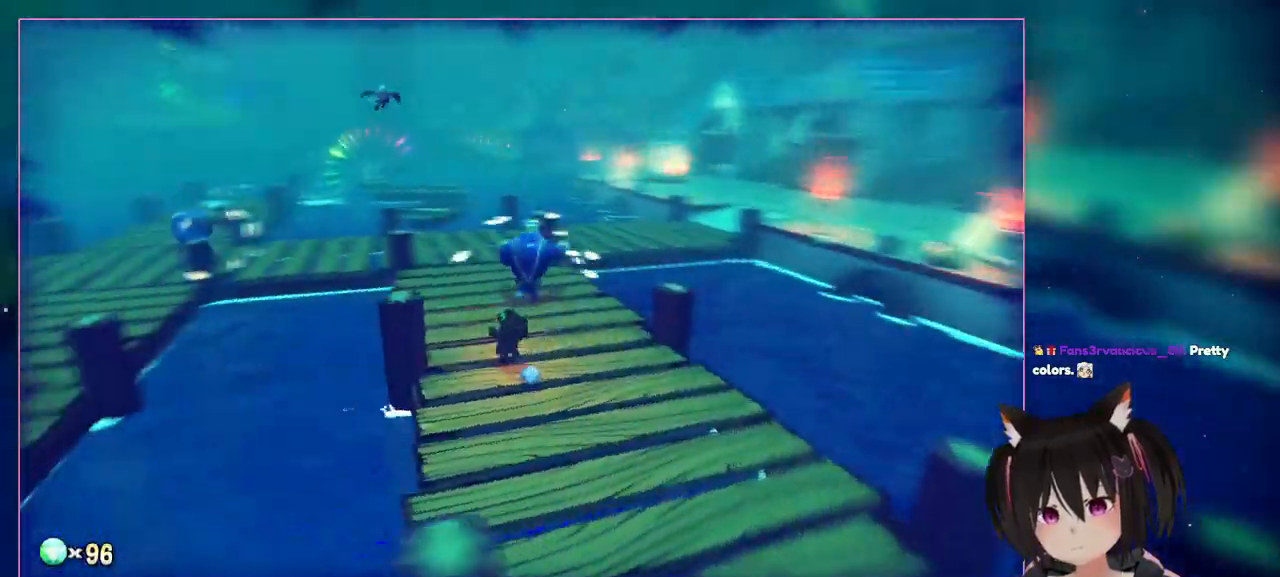
Gameplay with a controller (Nintendo layout); each line is a JSON object with the inputs held at the frame after it. "events" lists button and stick changes between this image and that frame as [ms after this image, input, new state], when the widget could be followed in between. Not read: L1 L3 R3.
{"buttons": [], "left_stick": "left", "right_stick": "left", "events": [[17, "left_stick", "up-left"], [400, "left_stick", "left"]]}
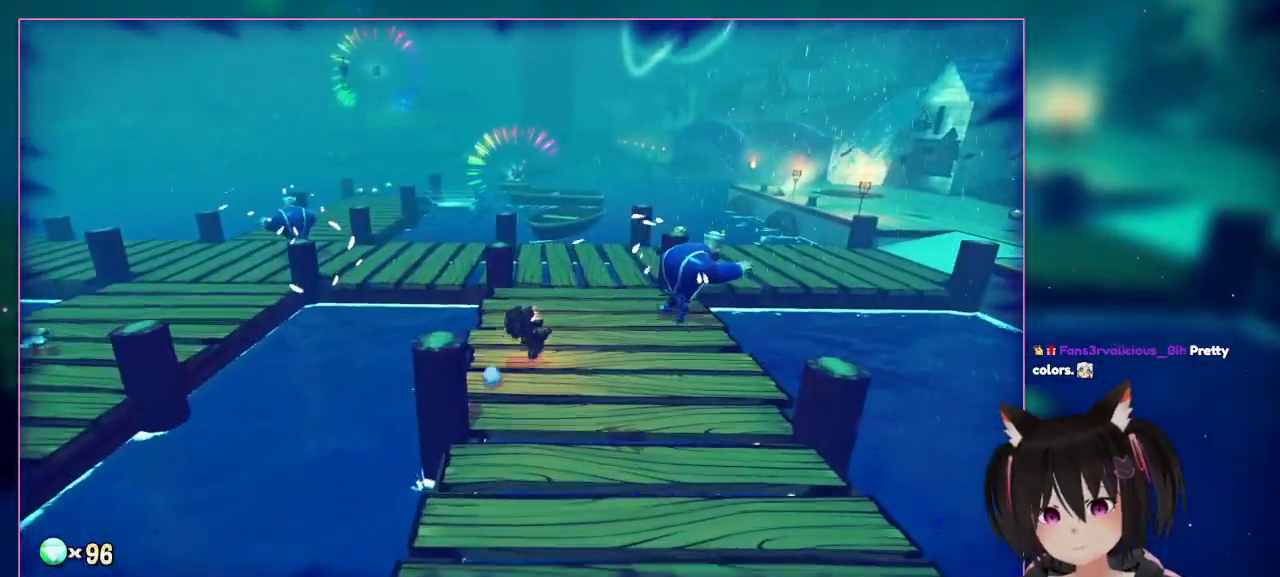
{"buttons": [], "left_stick": "up-right", "right_stick": "left", "events": [[100, "left_stick", "up"], [150, "right_stick", "center"], [300, "left_stick", "up-right"], [483, "right_stick", "left"]]}
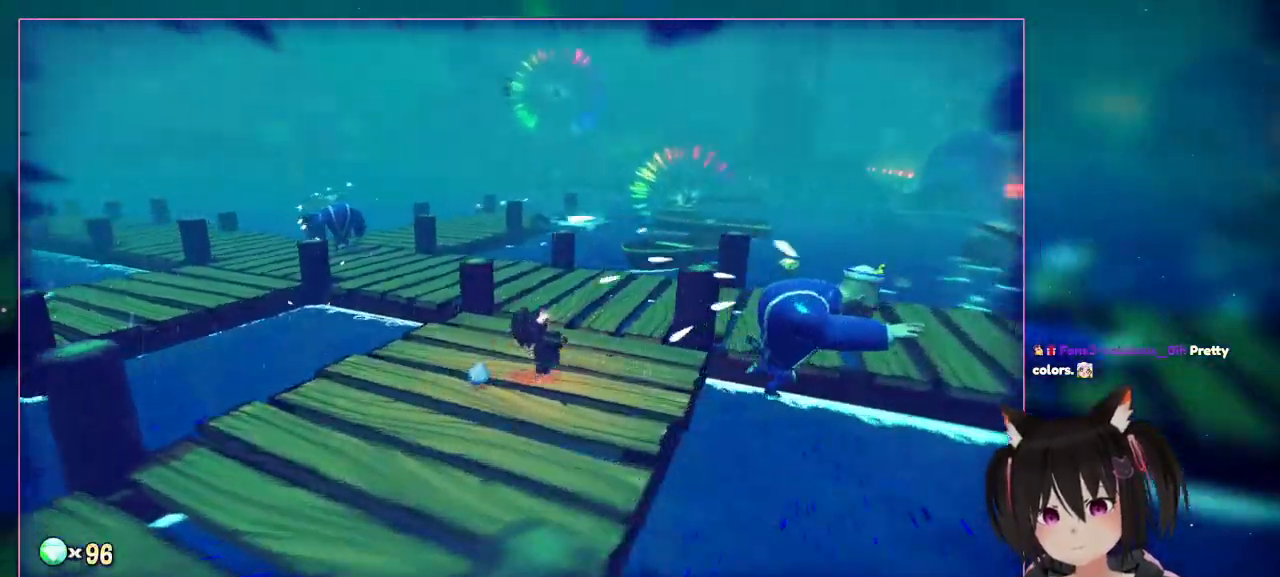
{"buttons": [], "left_stick": "up-right", "right_stick": "up-left", "events": [[183, "right_stick", "up-left"]]}
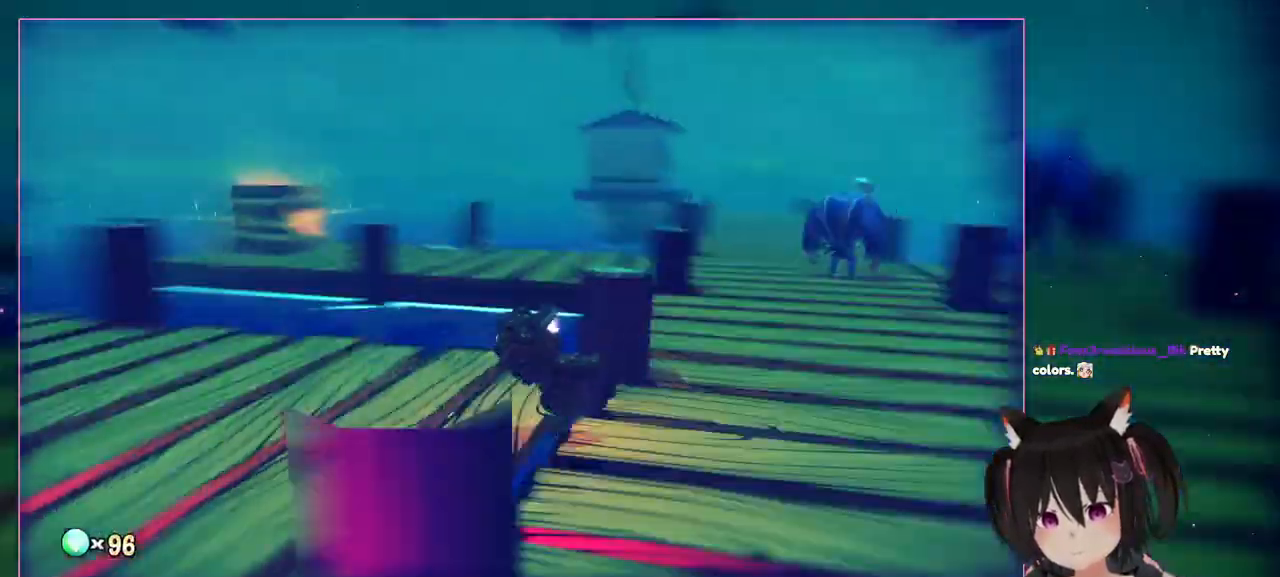
{"buttons": [], "left_stick": "up-right", "right_stick": "left", "events": [[83, "right_stick", "left"]]}
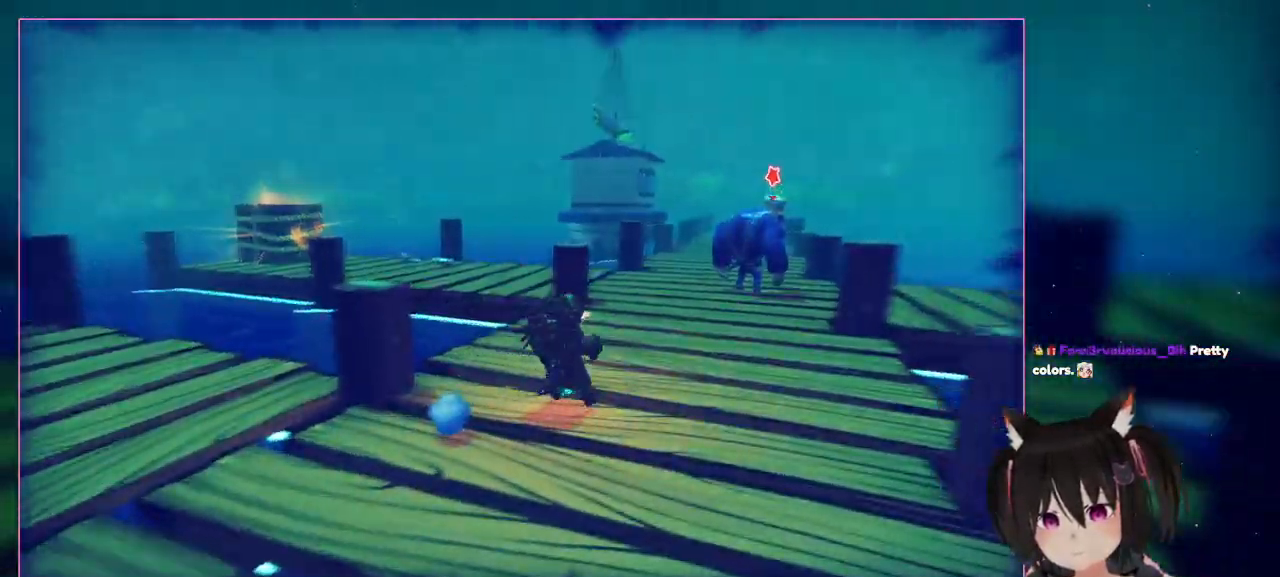
{"buttons": [], "left_stick": "up-right", "right_stick": "right", "events": [[183, "right_stick", "center"], [383, "right_stick", "right"]]}
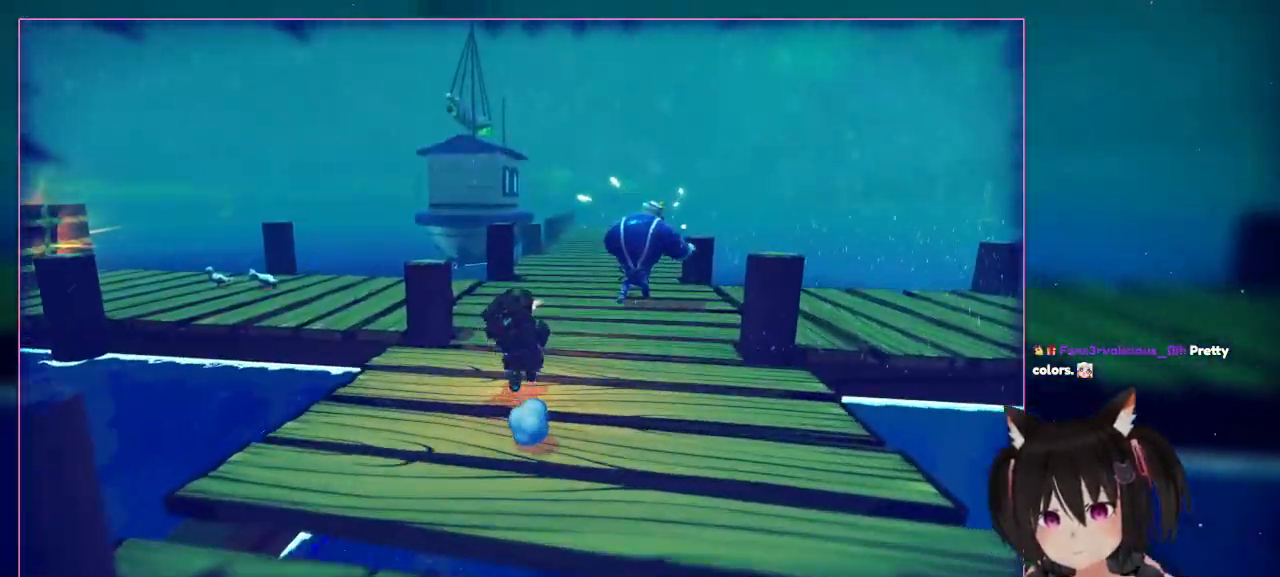
{"buttons": [], "left_stick": "up", "right_stick": "right", "events": [[83, "right_stick", "center"], [233, "left_stick", "up"], [483, "right_stick", "right"]]}
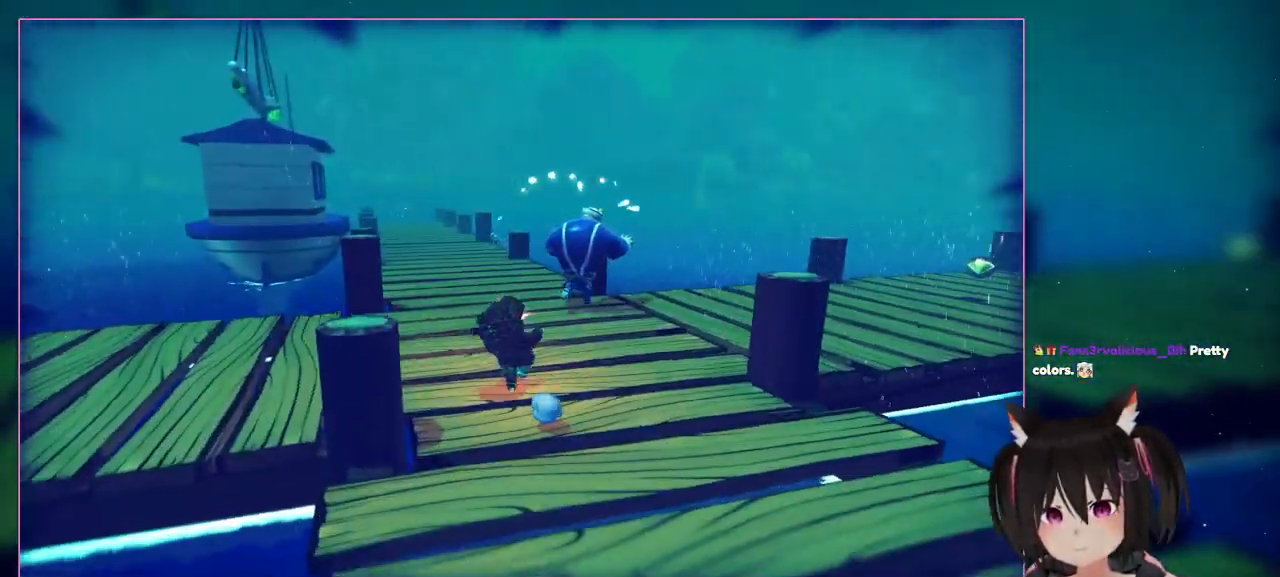
{"buttons": [], "left_stick": "up", "right_stick": "down-right", "events": [[383, "right_stick", "down-right"]]}
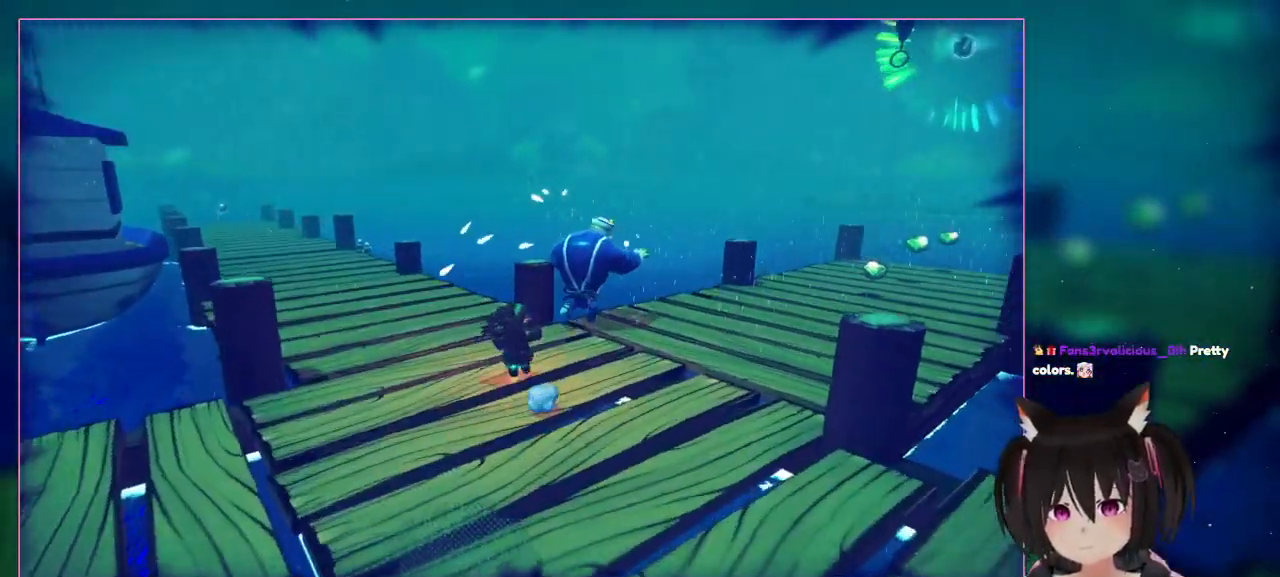
{"buttons": [], "left_stick": "up-right", "right_stick": "down-right", "events": [[483, "left_stick", "up-right"]]}
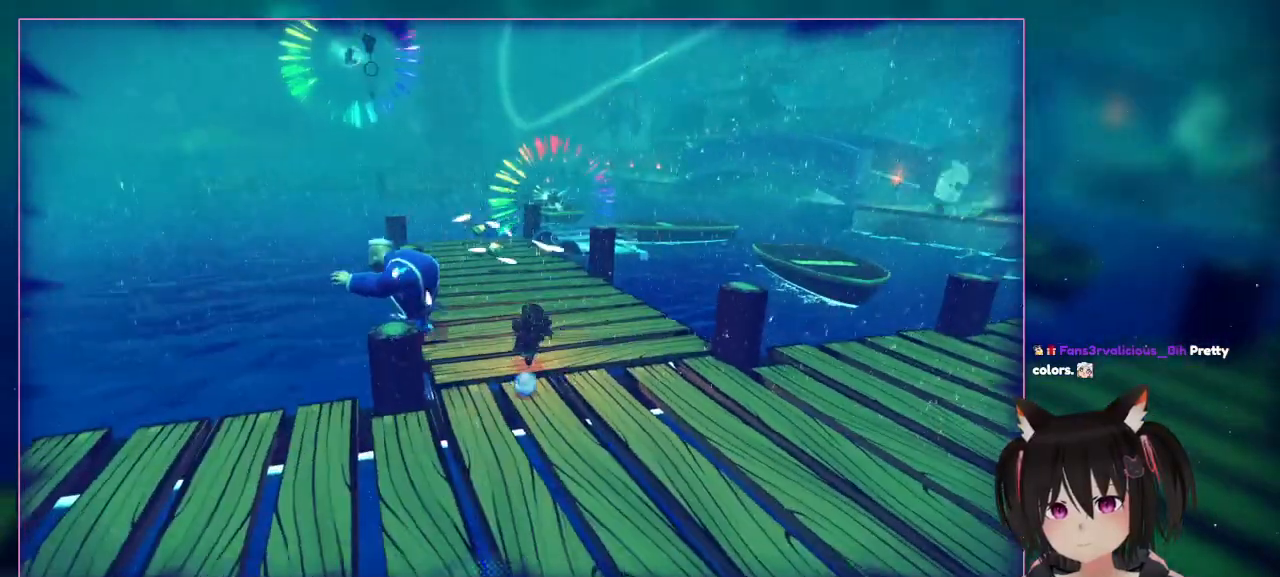
{"buttons": [], "left_stick": "up-right", "right_stick": "down-right", "events": []}
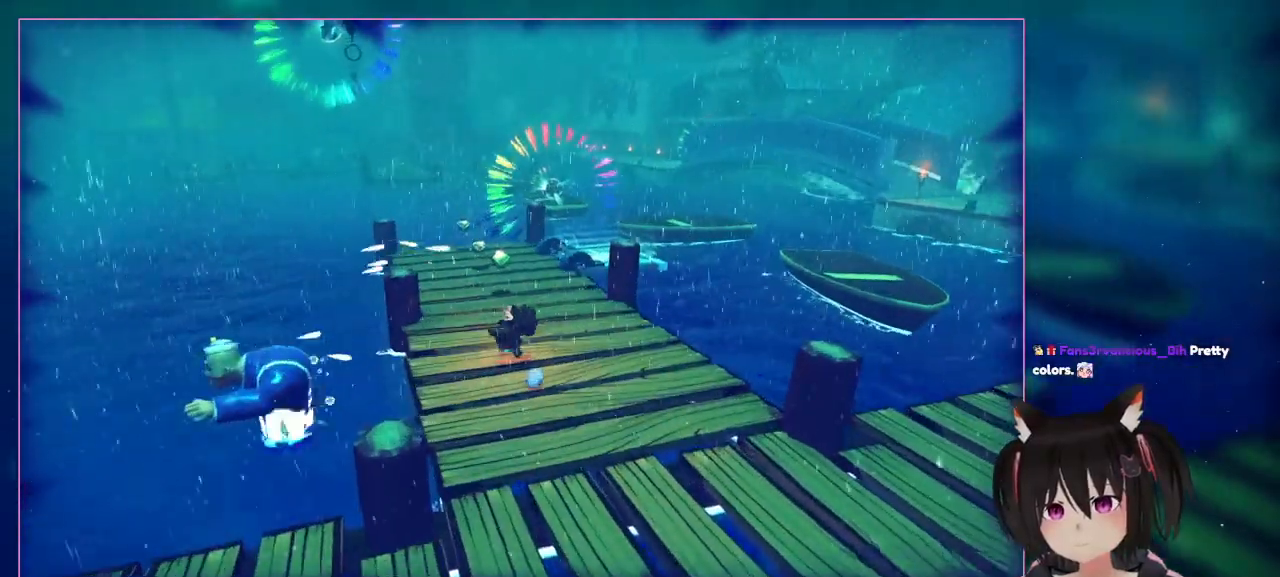
{"buttons": [], "left_stick": "up-left", "right_stick": "center", "events": [[100, "left_stick", "up-left"], [100, "right_stick", "center"]]}
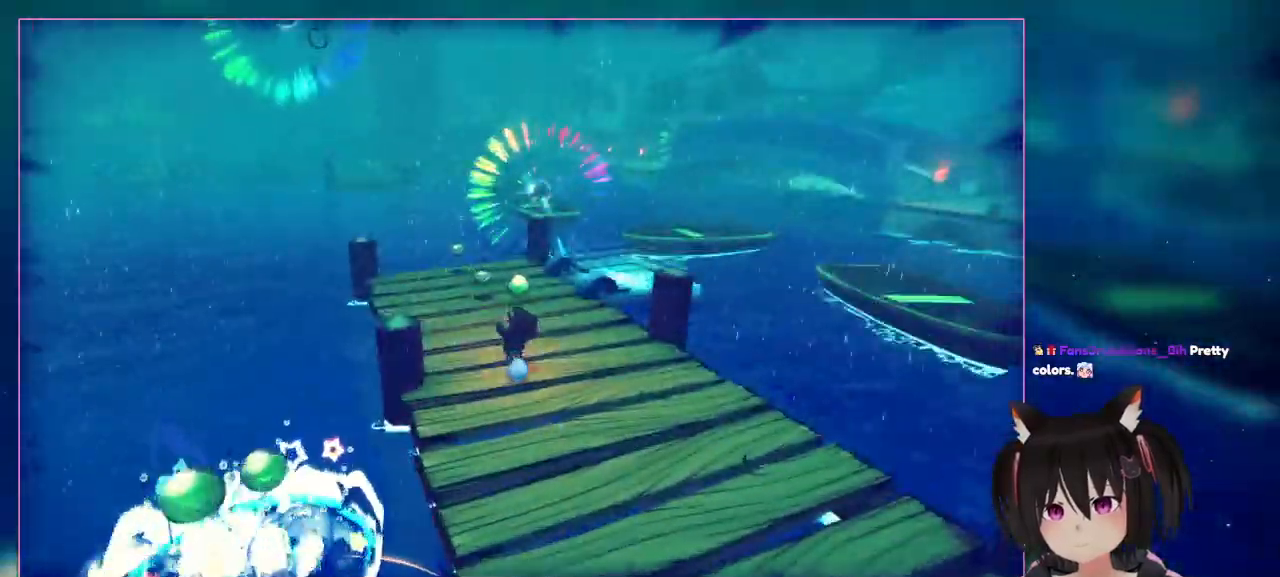
{"buttons": [], "left_stick": "up-left", "right_stick": "center", "events": []}
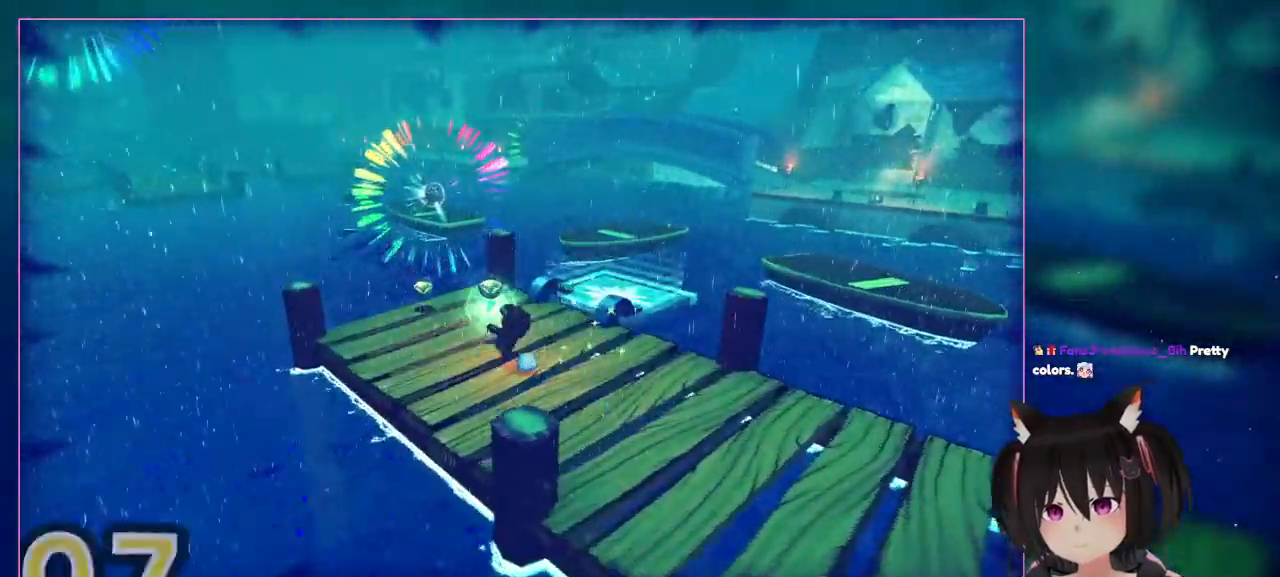
{"buttons": [], "left_stick": "up", "right_stick": "down-right", "events": [[300, "left_stick", "up"], [300, "right_stick", "down-right"]]}
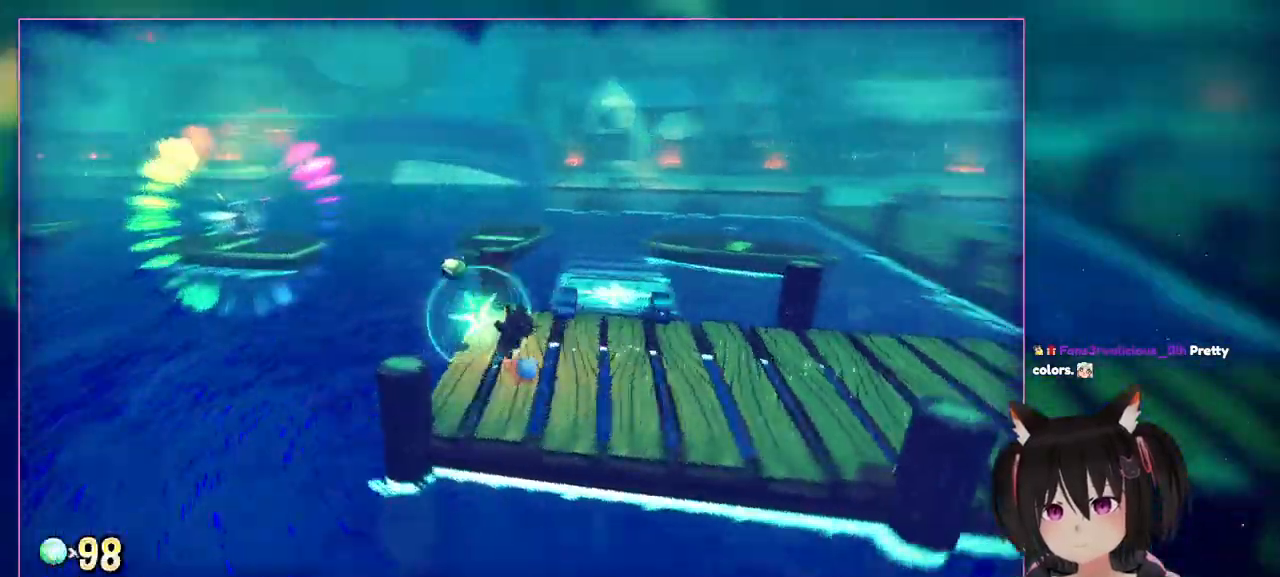
{"buttons": [], "left_stick": "up", "right_stick": "down-right", "events": []}
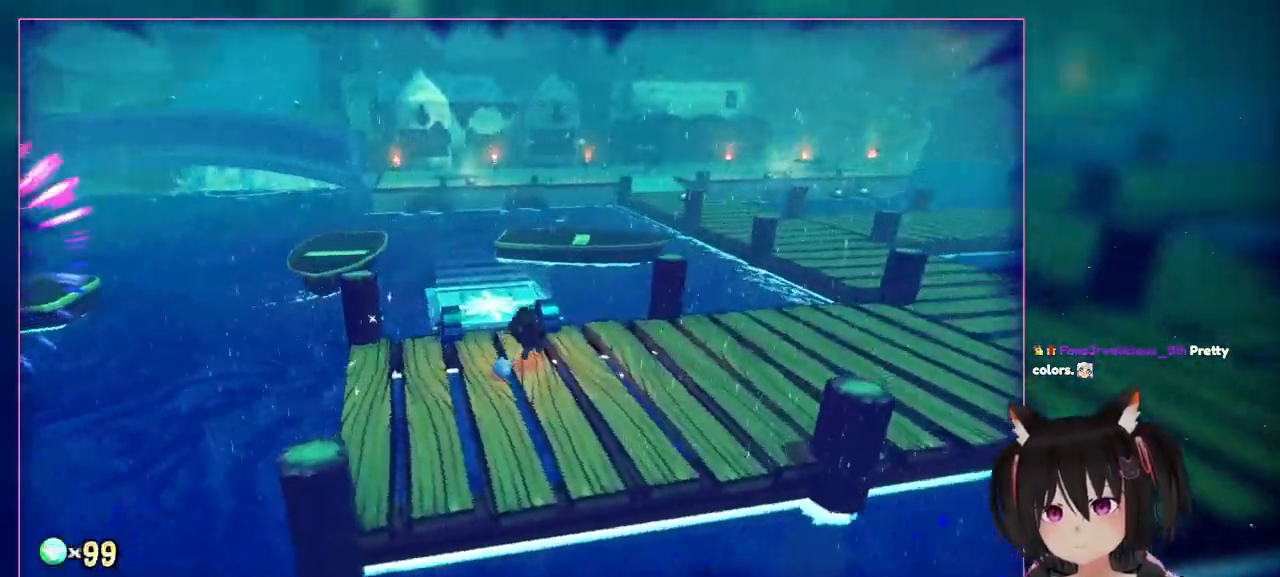
{"buttons": [], "left_stick": "up-left", "right_stick": "down-right", "events": [[400, "left_stick", "up-left"]]}
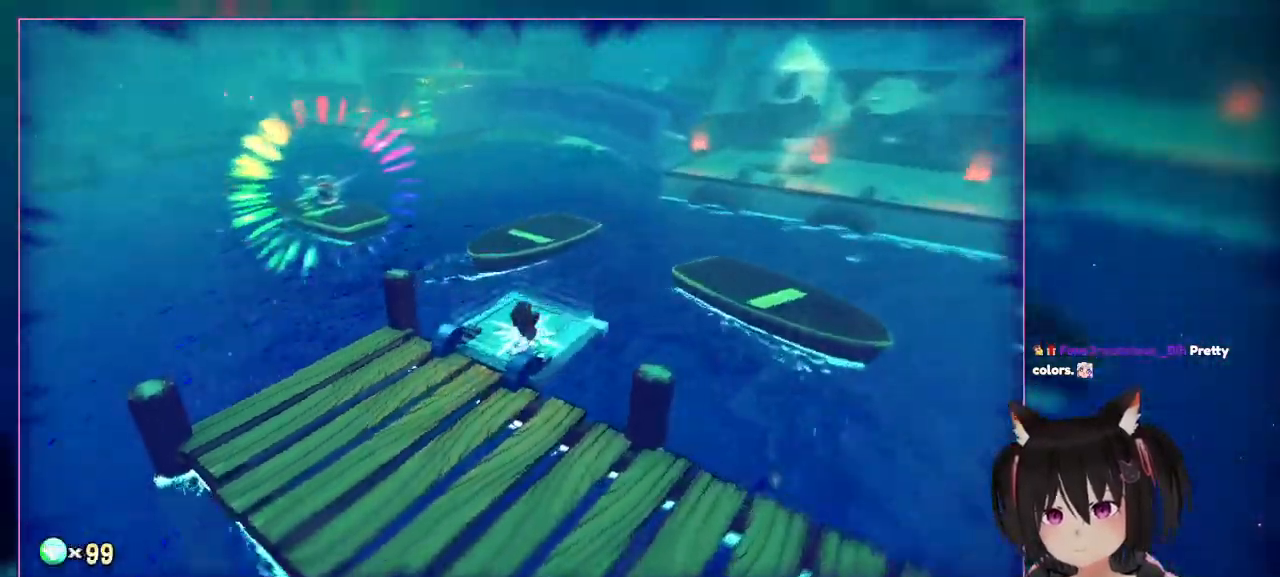
{"buttons": [], "left_stick": "up", "right_stick": "left", "events": [[283, "left_stick", "up"], [283, "right_stick", "left"]]}
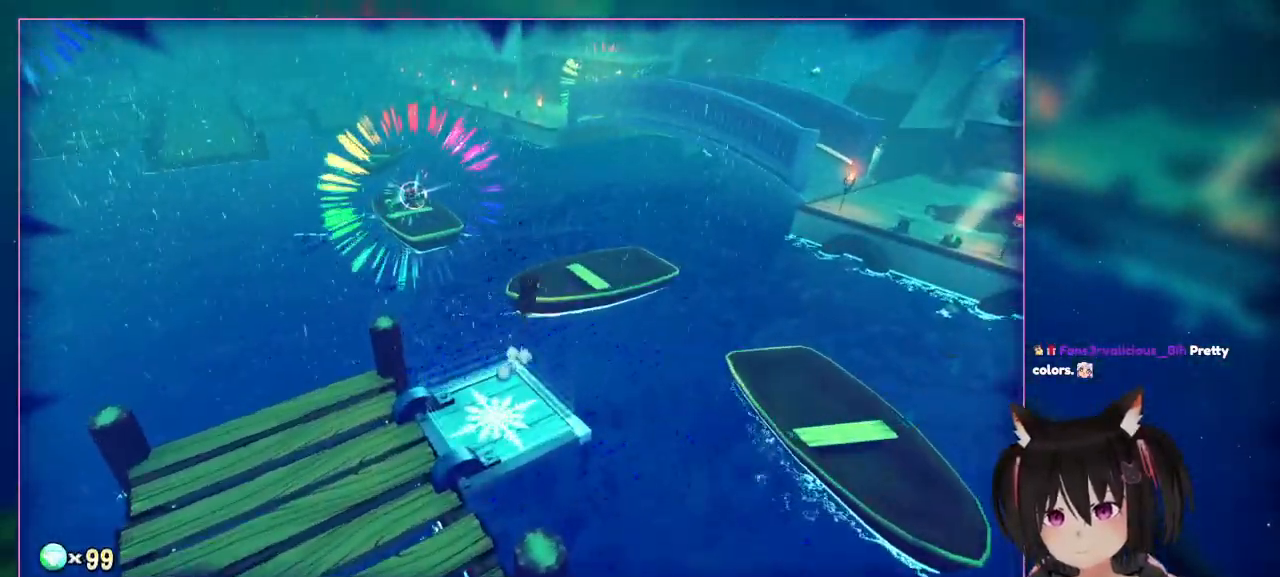
{"buttons": ["A"], "left_stick": "up", "right_stick": "center", "events": [[17, "right_stick", "down-left"], [217, "right_stick", "center"], [433, "A", "down"]]}
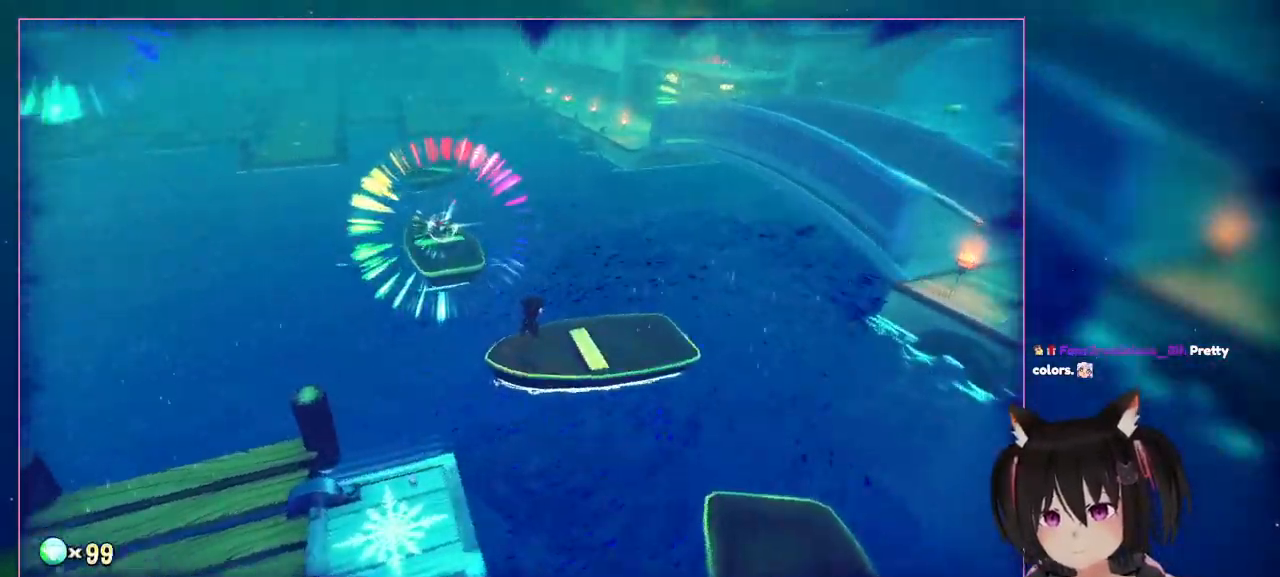
{"buttons": [], "left_stick": "up", "right_stick": "left", "events": [[117, "A", "up"], [117, "right_stick", "down"], [317, "right_stick", "left"]]}
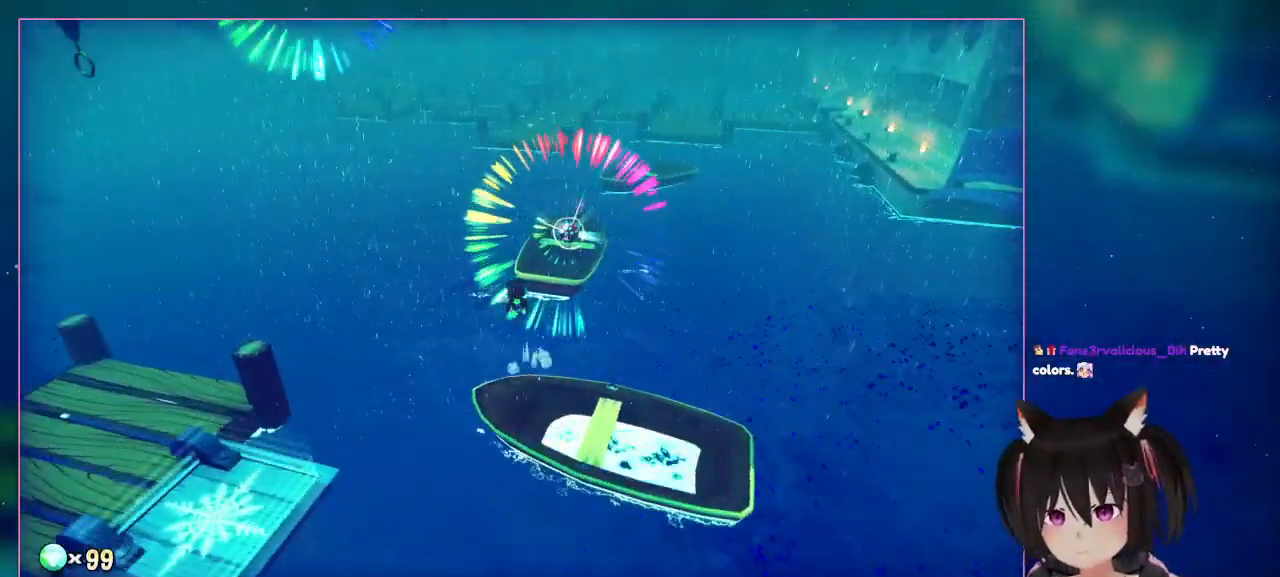
{"buttons": ["A"], "left_stick": "up", "right_stick": "center", "events": [[17, "left_stick", "up-left"], [233, "right_stick", "center"], [417, "A", "down"], [417, "left_stick", "up"]]}
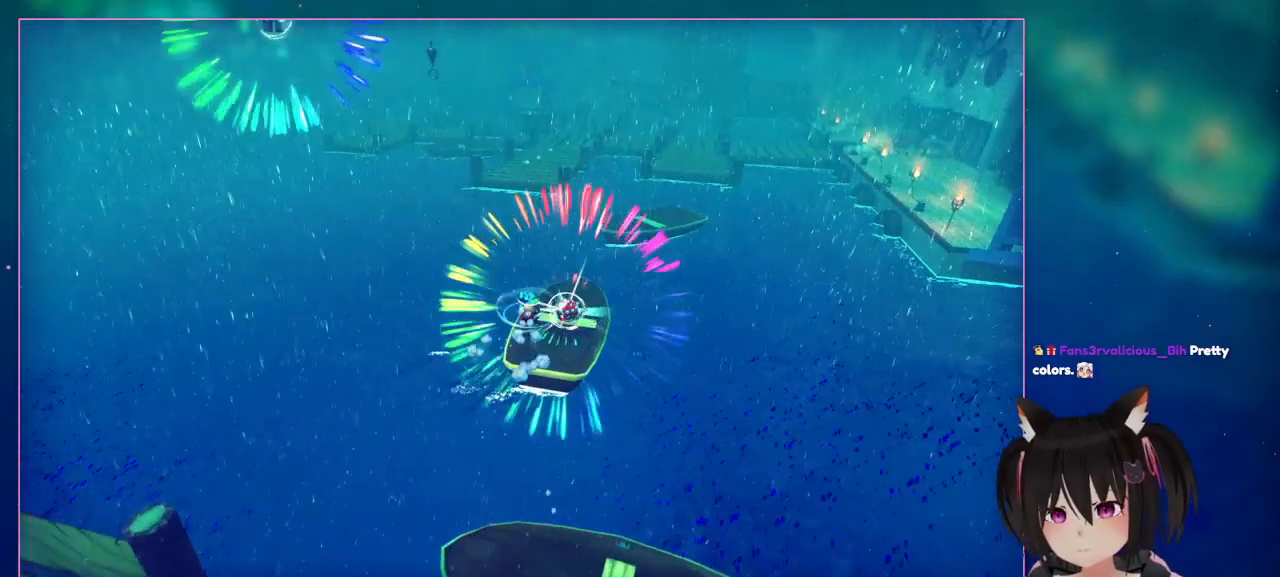
{"buttons": ["A"], "left_stick": "up-right", "right_stick": "center", "events": [[133, "A", "up"], [133, "left_stick", "up-right"], [317, "A", "down"]]}
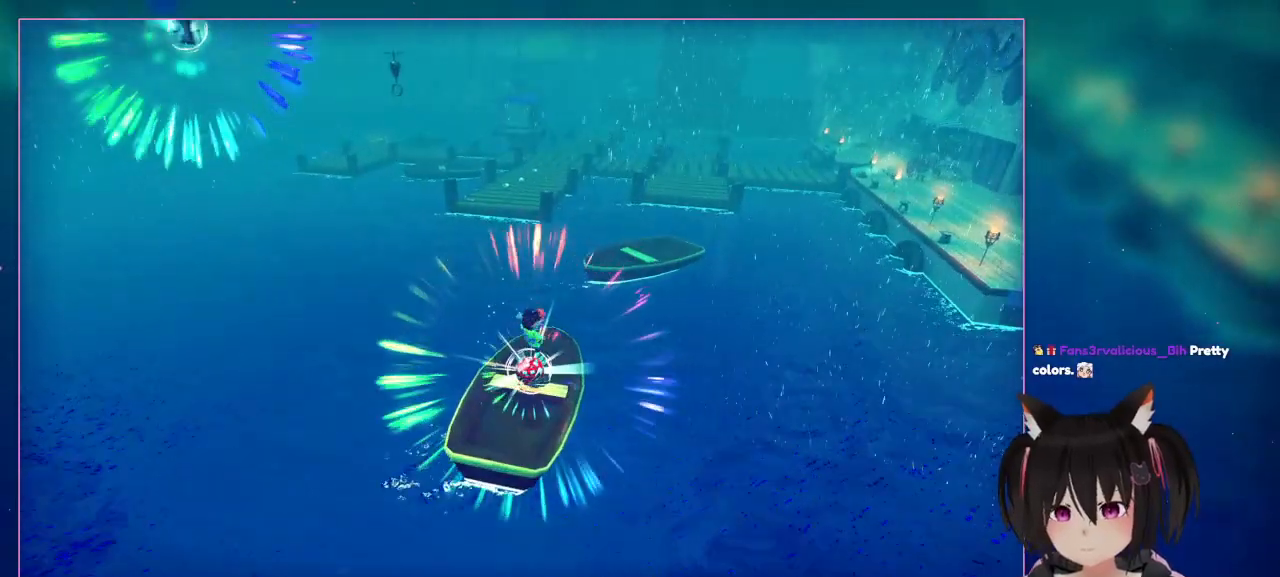
{"buttons": [], "left_stick": "center", "right_stick": "center", "events": [[17, "A", "up"], [17, "left_stick", "up"], [233, "left_stick", "up-right"], [433, "left_stick", "center"]]}
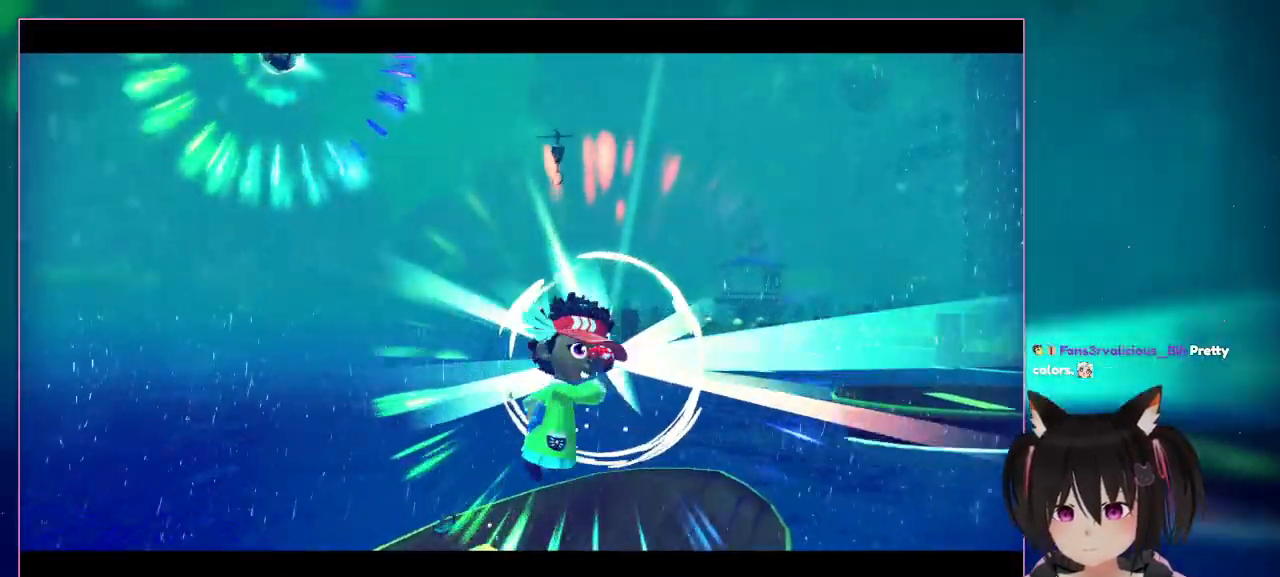
{"buttons": [], "left_stick": "center", "right_stick": "center", "events": []}
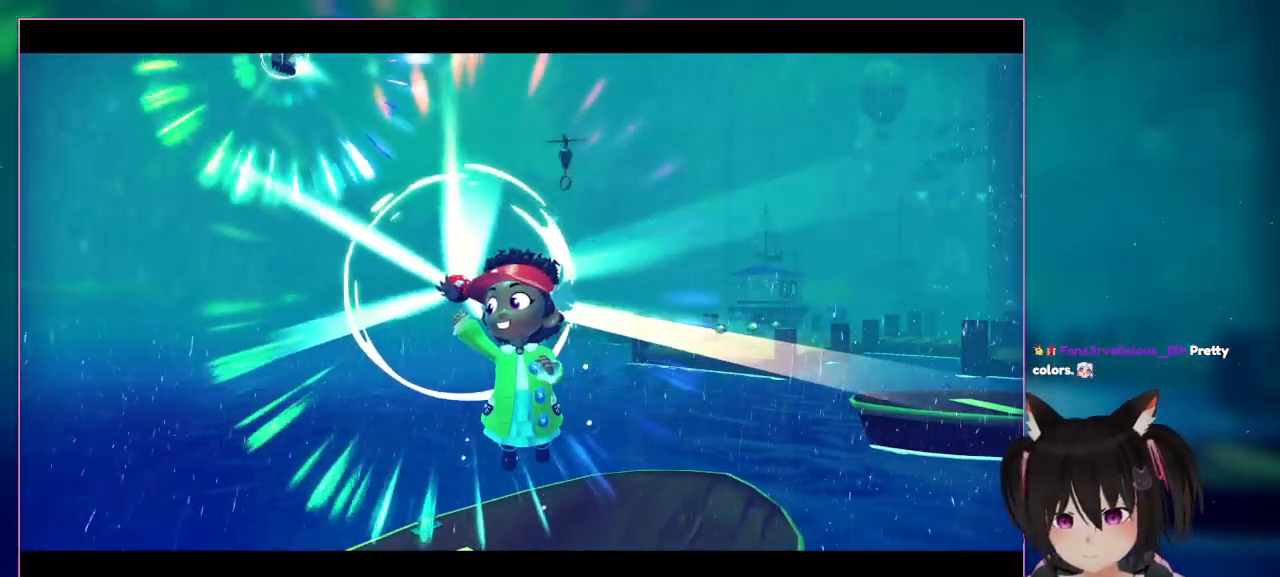
{"buttons": [], "left_stick": "center", "right_stick": "center", "events": []}
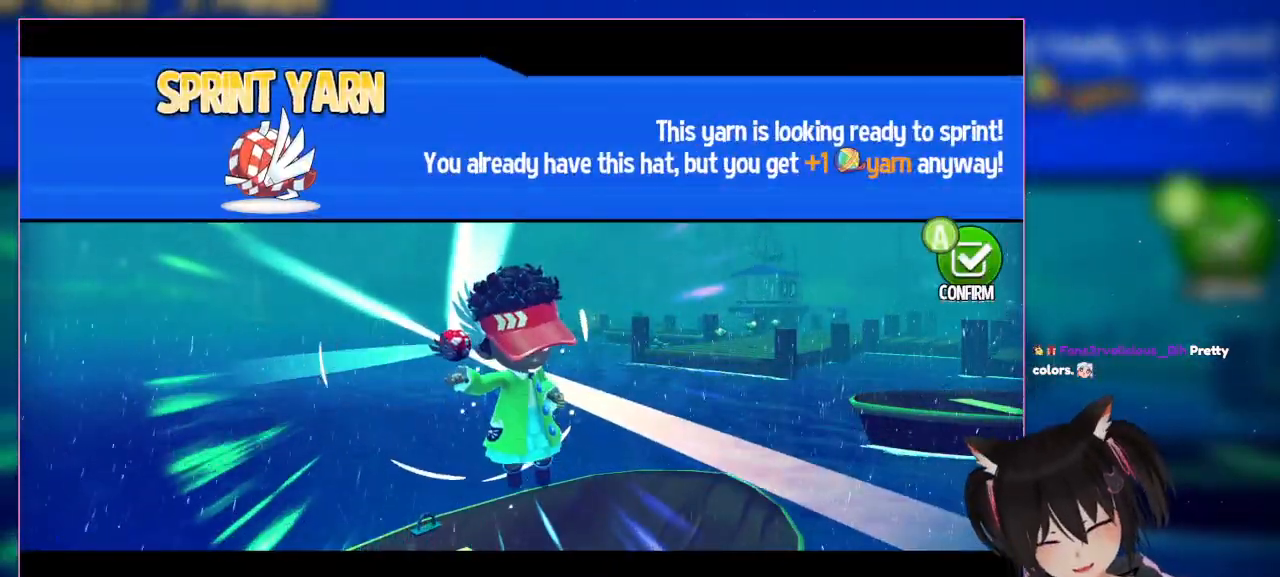
{"buttons": [], "left_stick": "center", "right_stick": "center", "events": []}
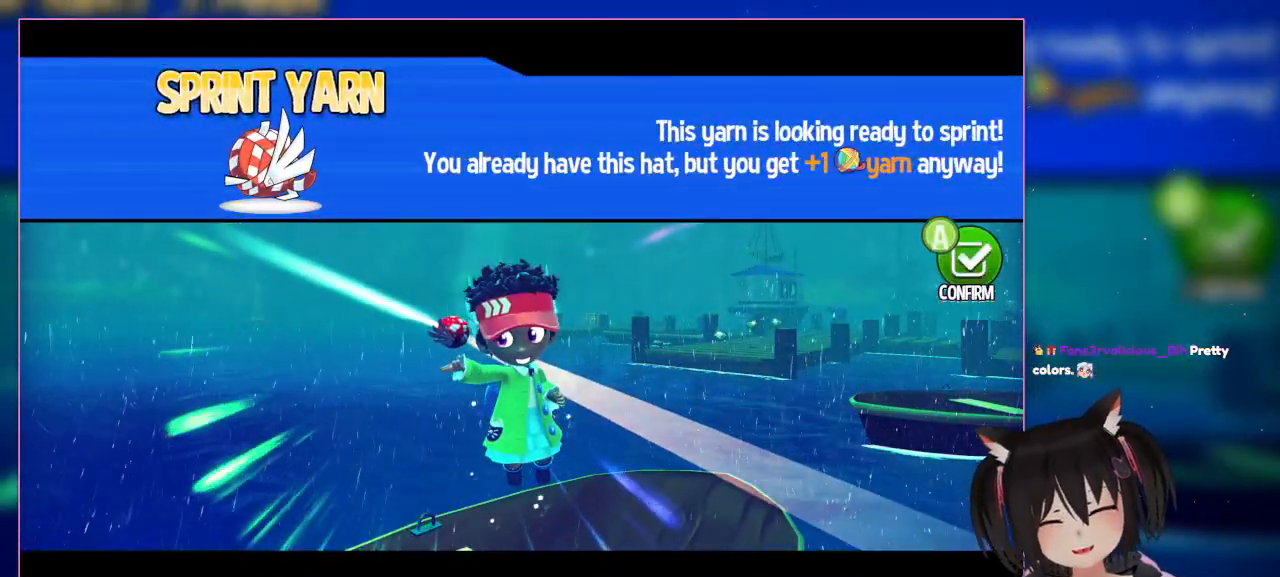
{"buttons": [], "left_stick": "center", "right_stick": "center", "events": []}
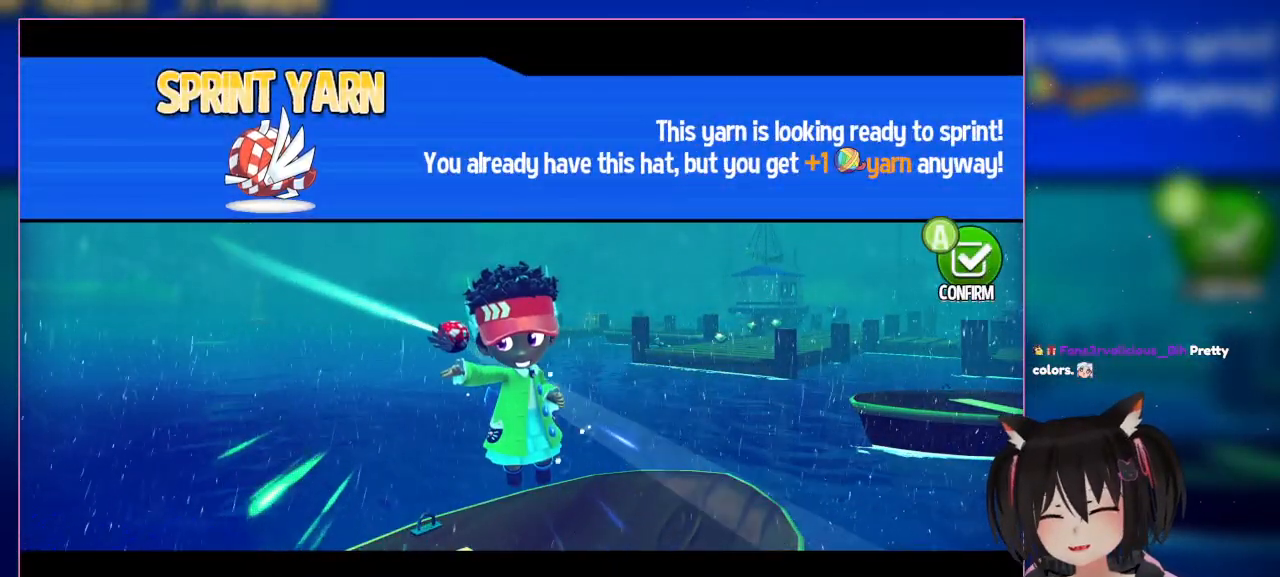
{"buttons": [], "left_stick": "center", "right_stick": "center", "events": []}
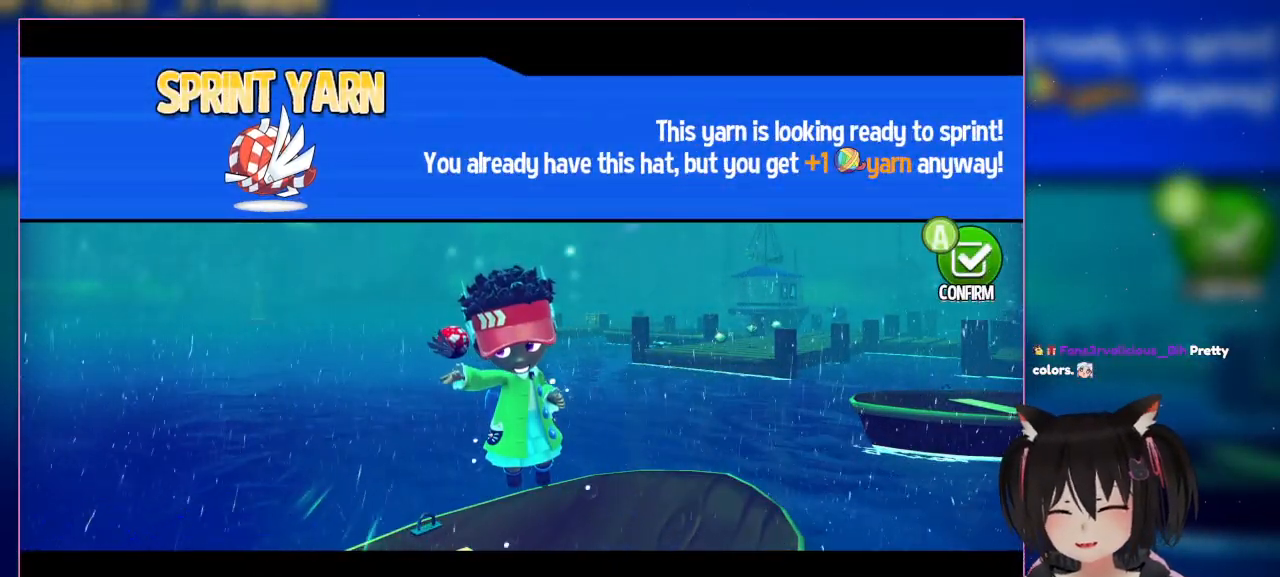
{"buttons": ["A"], "left_stick": "center", "right_stick": "center", "events": [[350, "A", "down"]]}
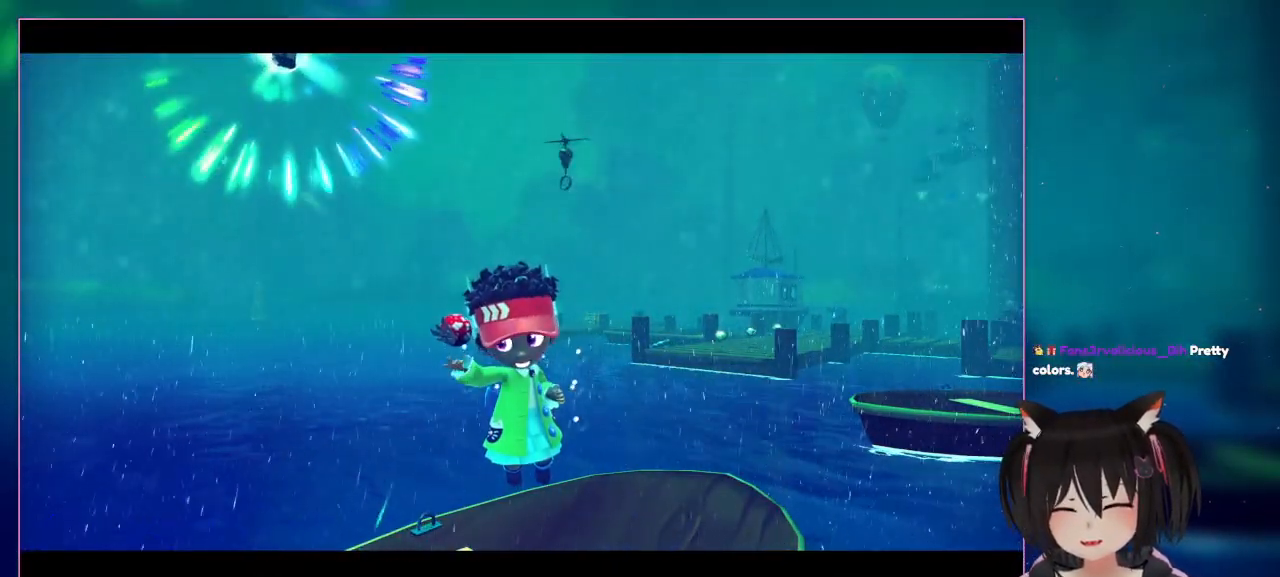
{"buttons": [], "left_stick": "center", "right_stick": "center", "events": [[67, "A", "up"]]}
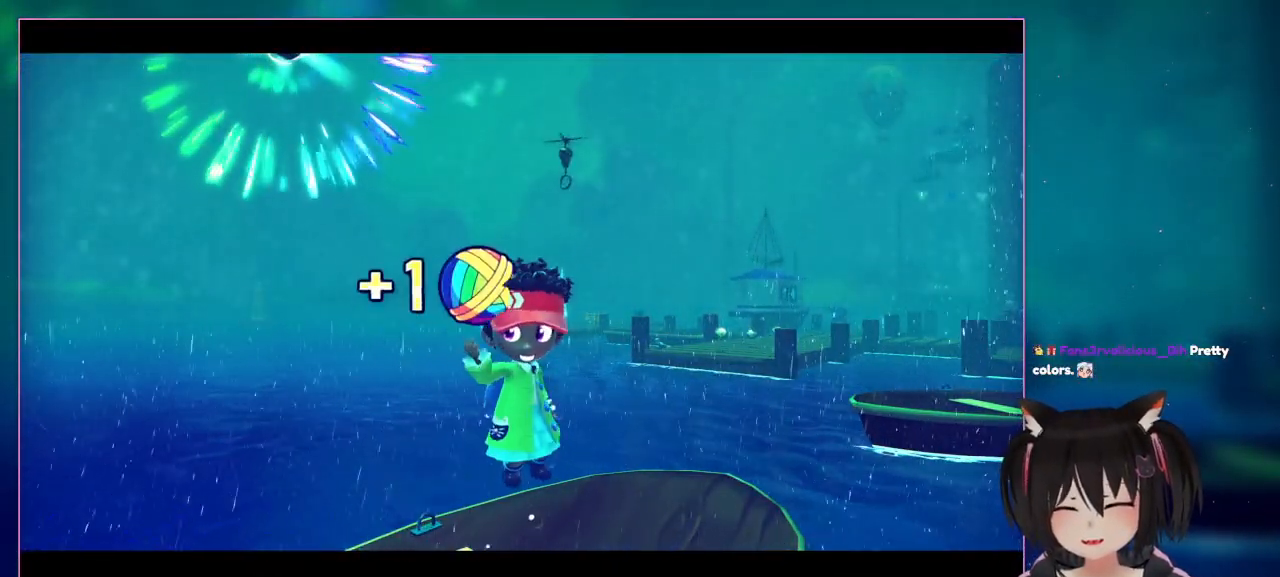
{"buttons": [], "left_stick": "center", "right_stick": "center", "events": []}
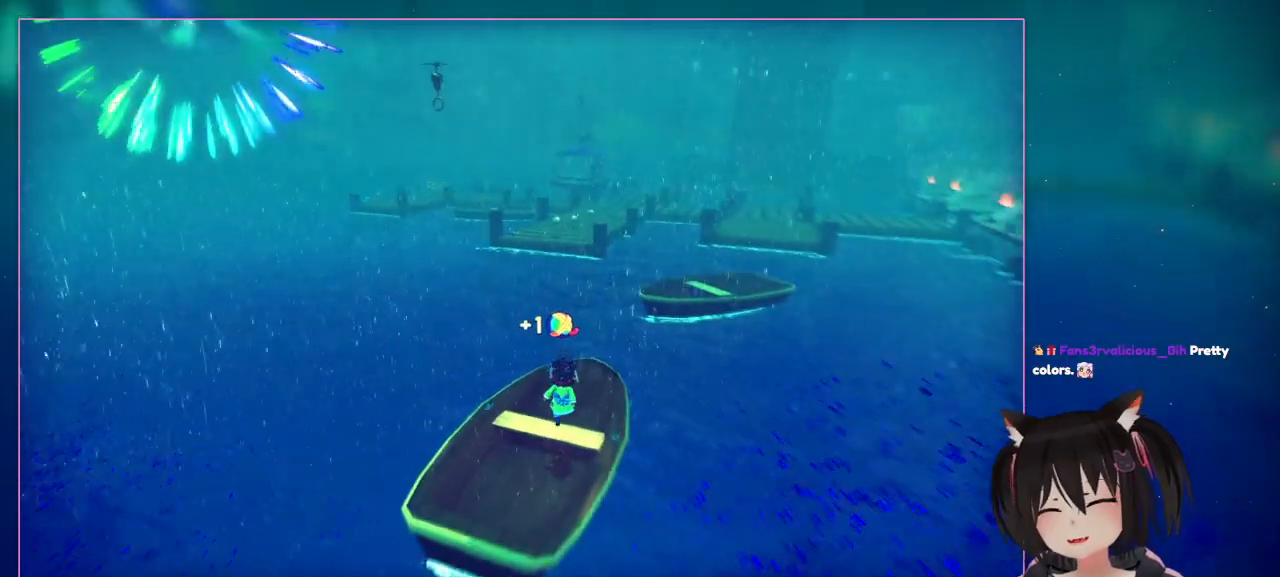
{"buttons": [], "left_stick": "center", "right_stick": "left", "events": [[417, "right_stick", "left"]]}
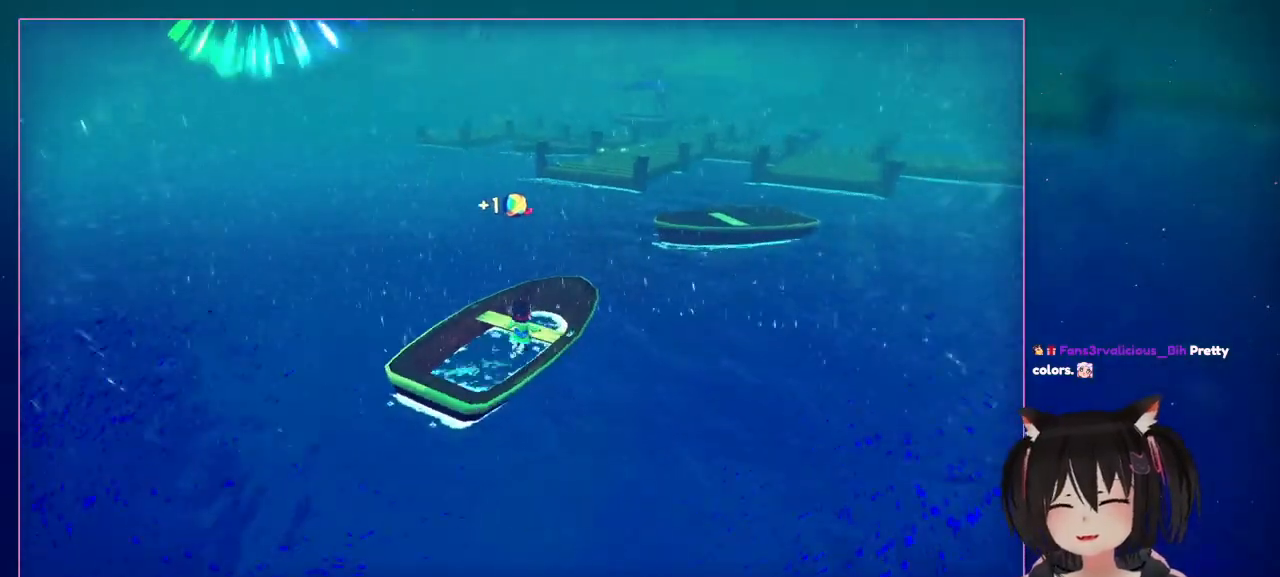
{"buttons": [], "left_stick": "center", "right_stick": "left", "events": []}